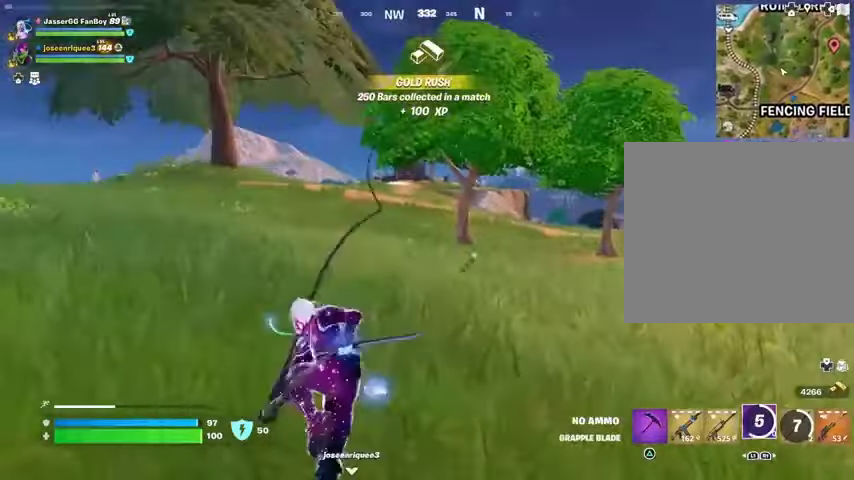
Gameplay with a controller (PlayStation layout); each line is a JSON object with the inputs held at the frame after it. "events" lists button and stick changes between this image and that frame as [ms after this image, input, new state], when the widget could be followed in between.
{"buttons": [], "left_stick": "left", "right_stick": "center", "events": []}
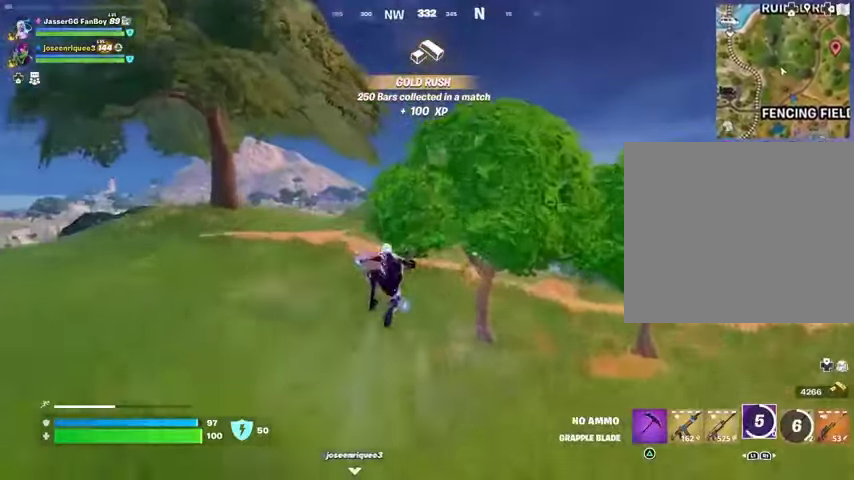
{"buttons": [], "left_stick": "up-left", "right_stick": "center", "events": [[233, "left_stick", "up-left"]]}
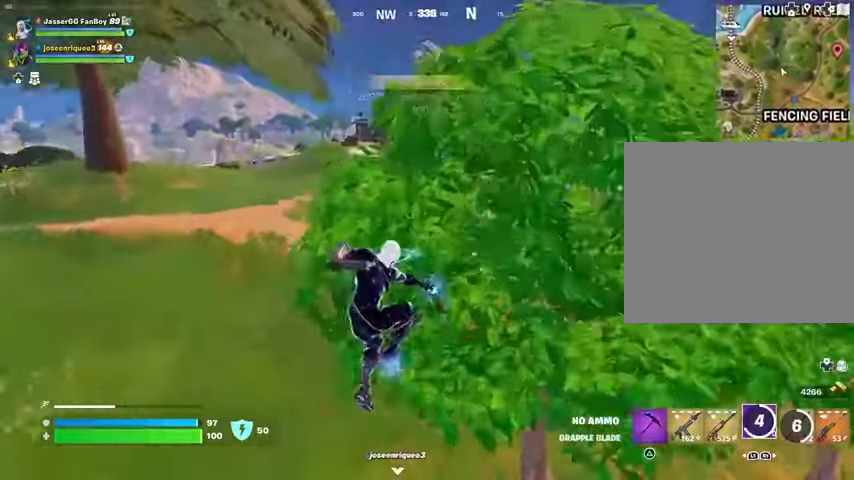
{"buttons": [], "left_stick": "up", "right_stick": "center", "events": [[133, "left_stick", "up"]]}
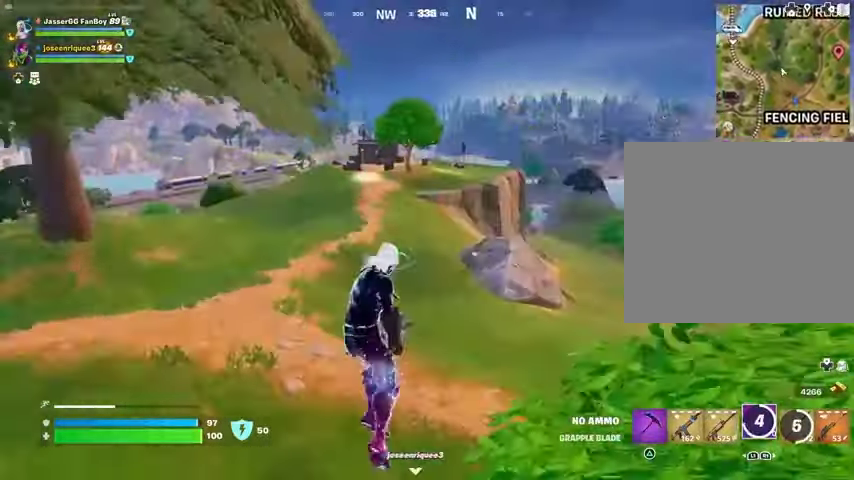
{"buttons": [], "left_stick": "up", "right_stick": "center", "events": []}
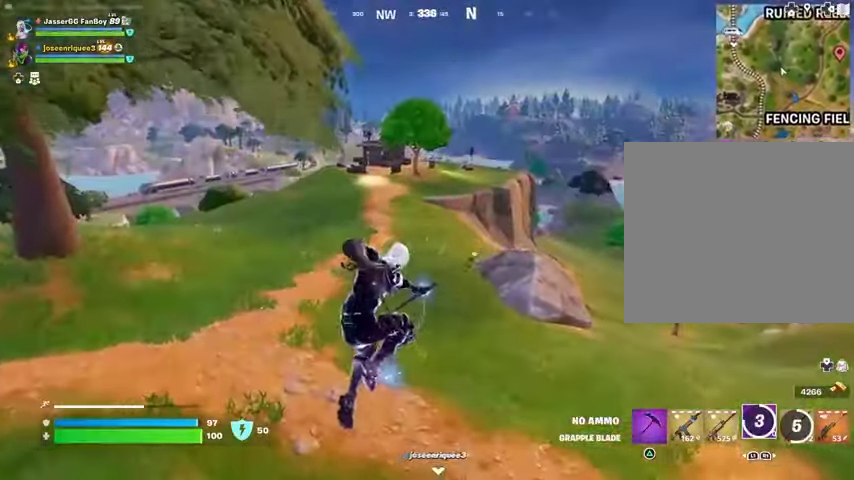
{"buttons": [], "left_stick": "up", "right_stick": "center", "events": []}
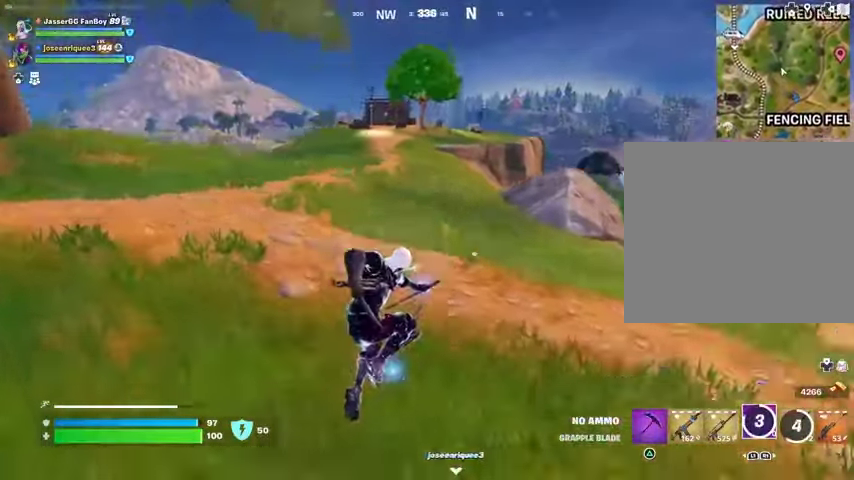
{"buttons": [], "left_stick": "up", "right_stick": "center", "events": [[100, "L3", "down"], [100, "right_stick", "left"], [200, "L3", "up"], [267, "right_stick", "center"], [300, "CROSS", "down"], [367, "R1", "down"], [400, "CROSS", "up"], [467, "R1", "up"]]}
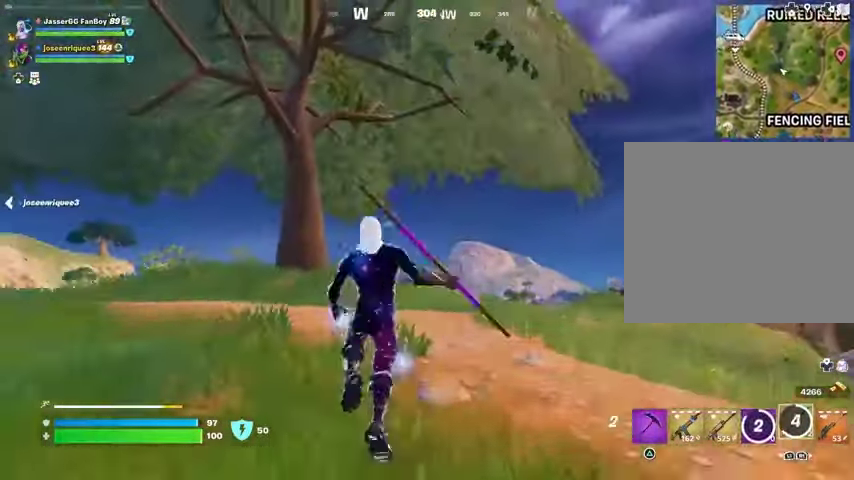
{"buttons": [], "left_stick": "up", "right_stick": "center", "events": [[167, "L2", "down"], [167, "right_stick", "up"], [233, "right_stick", "center"], [267, "L2", "up"]]}
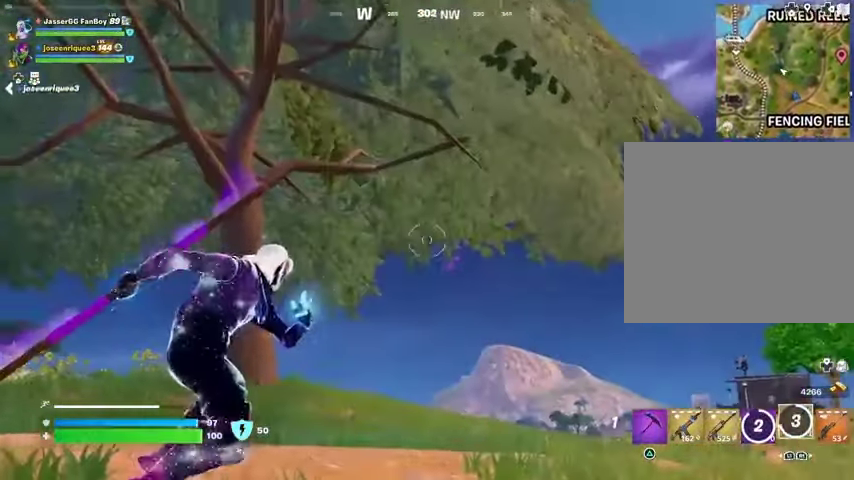
{"buttons": [], "left_stick": "up", "right_stick": "center", "events": [[333, "right_stick", "down"], [433, "right_stick", "center"]]}
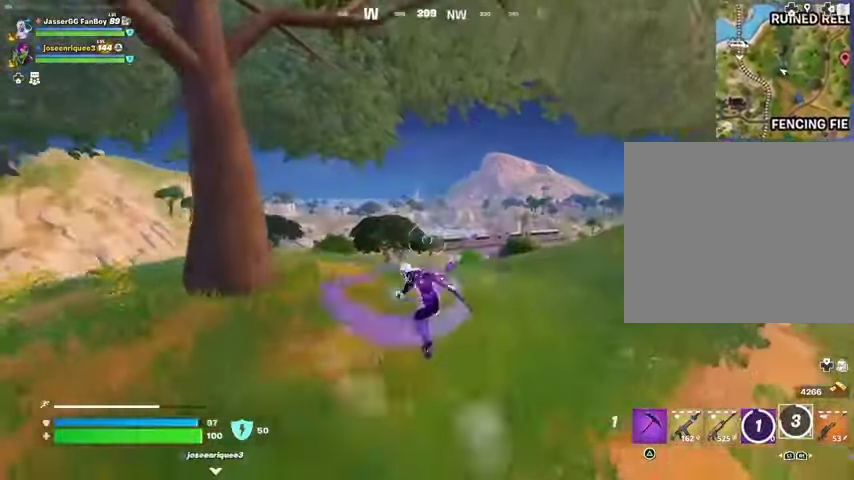
{"buttons": ["R1"], "left_stick": "up", "right_stick": "center", "events": [[300, "R3", "down"], [400, "R3", "up"], [467, "R1", "down"]]}
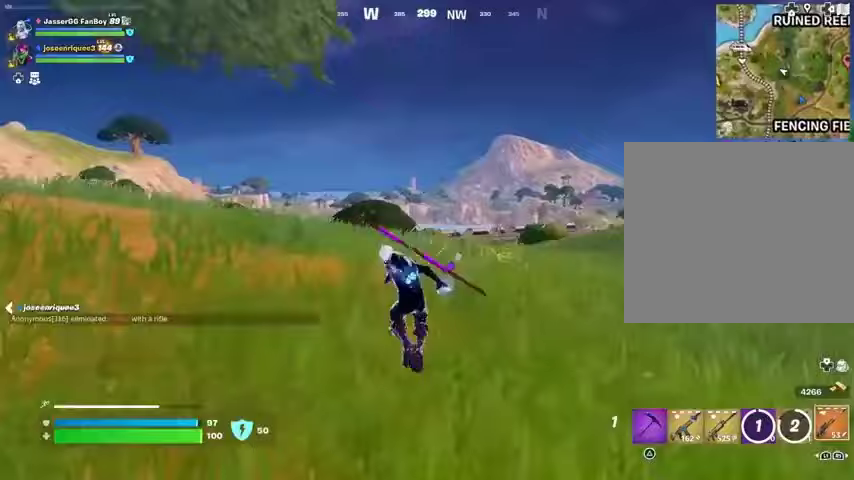
{"buttons": [], "left_stick": "up", "right_stick": "center", "events": [[33, "R1", "up"], [133, "CROSS", "down"], [200, "CROSS", "up"]]}
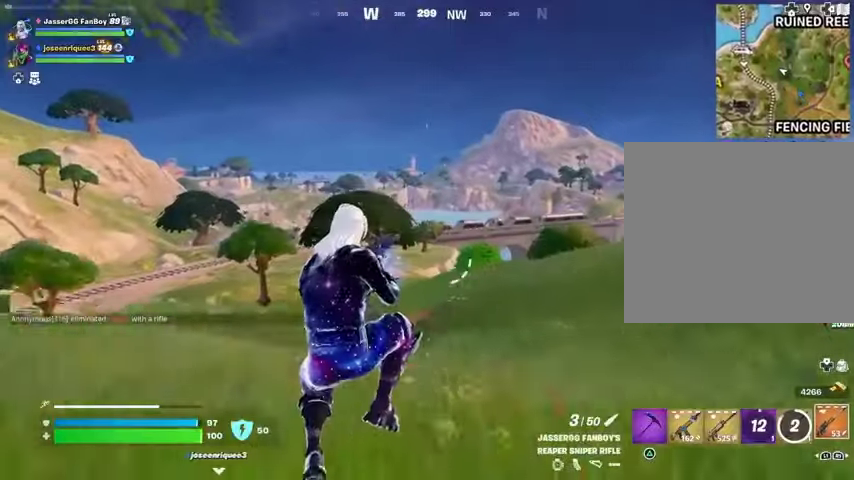
{"buttons": [], "left_stick": "up", "right_stick": "center", "events": []}
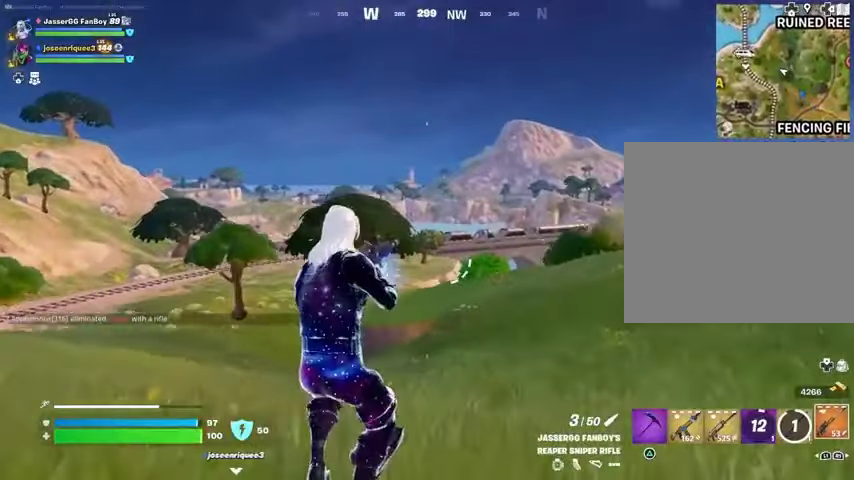
{"buttons": [], "left_stick": "up-left", "right_stick": "center", "events": [[233, "left_stick", "up-left"]]}
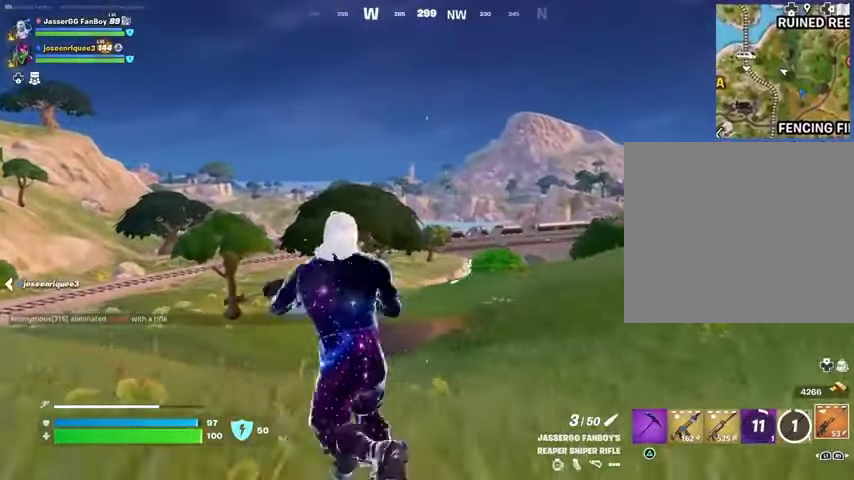
{"buttons": [], "left_stick": "up-left", "right_stick": "center", "events": [[100, "CROSS", "down"], [167, "CROSS", "up"], [200, "right_stick", "left"], [333, "right_stick", "center"]]}
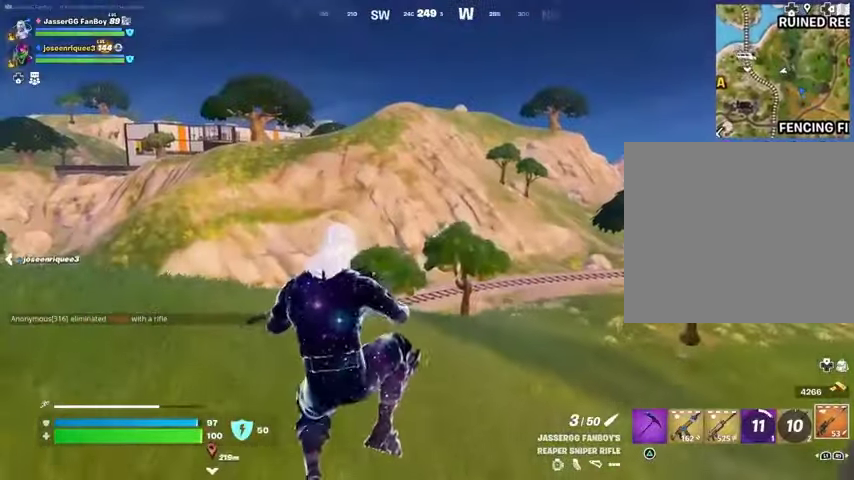
{"buttons": [], "left_stick": "up-left", "right_stick": "center", "events": []}
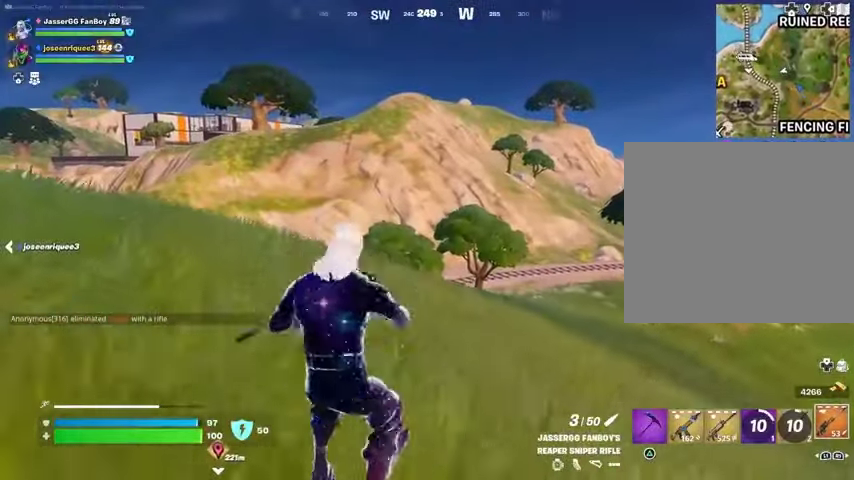
{"buttons": [], "left_stick": "up-left", "right_stick": "center", "events": []}
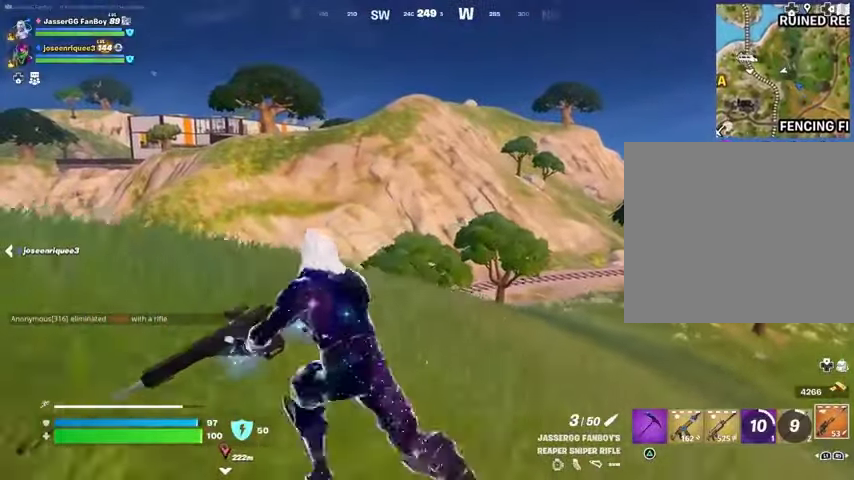
{"buttons": [], "left_stick": "up-left", "right_stick": "center", "events": [[200, "right_stick", "right"], [333, "right_stick", "center"]]}
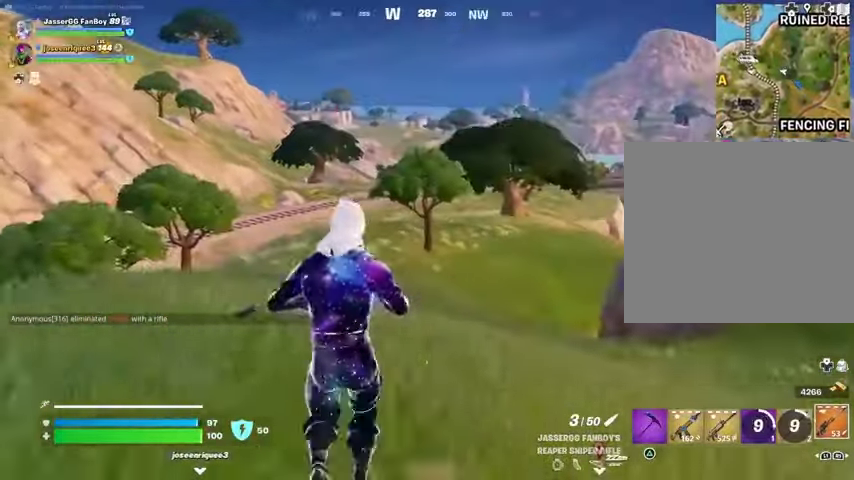
{"buttons": [], "left_stick": "center", "right_stick": "left", "events": [[33, "CROSS", "down"], [67, "CROSS", "up"], [367, "left_stick", "center"], [467, "right_stick", "left"]]}
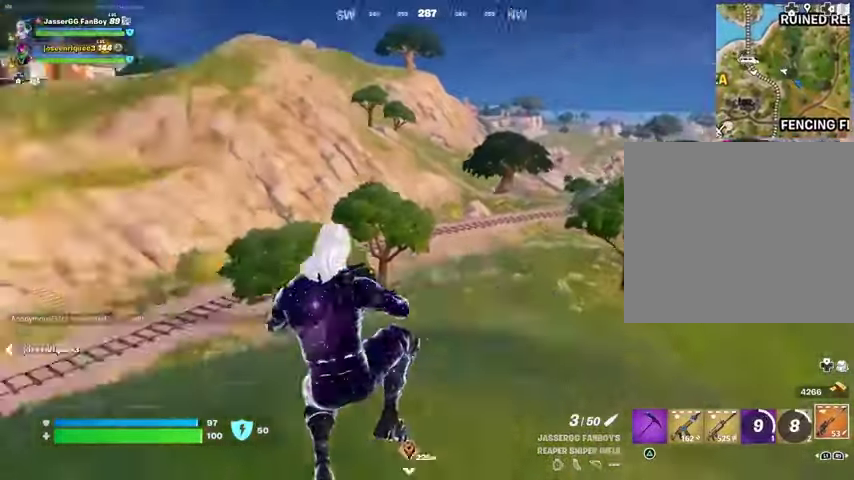
{"buttons": ["L3"], "left_stick": "up", "right_stick": "left", "events": [[200, "right_stick", "center"], [267, "left_stick", "up"], [400, "right_stick", "left"], [467, "L3", "down"]]}
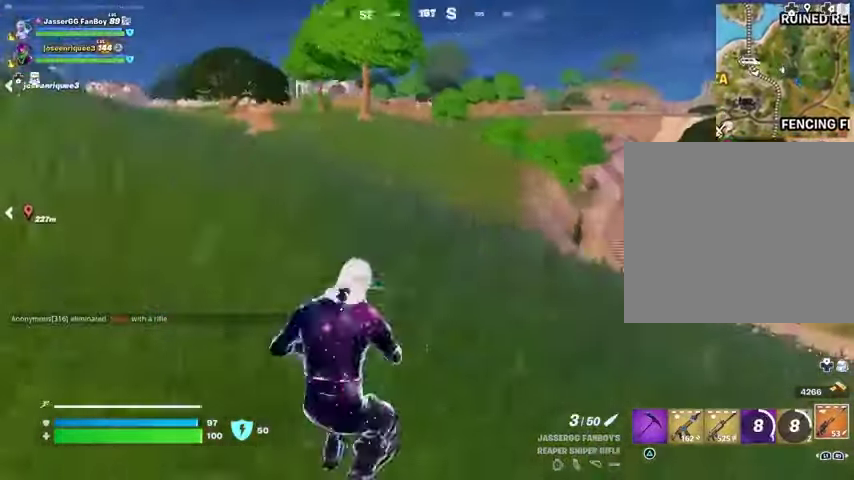
{"buttons": [], "left_stick": "up-left", "right_stick": "center", "events": [[67, "right_stick", "center"], [100, "L3", "up"], [500, "left_stick", "up-left"]]}
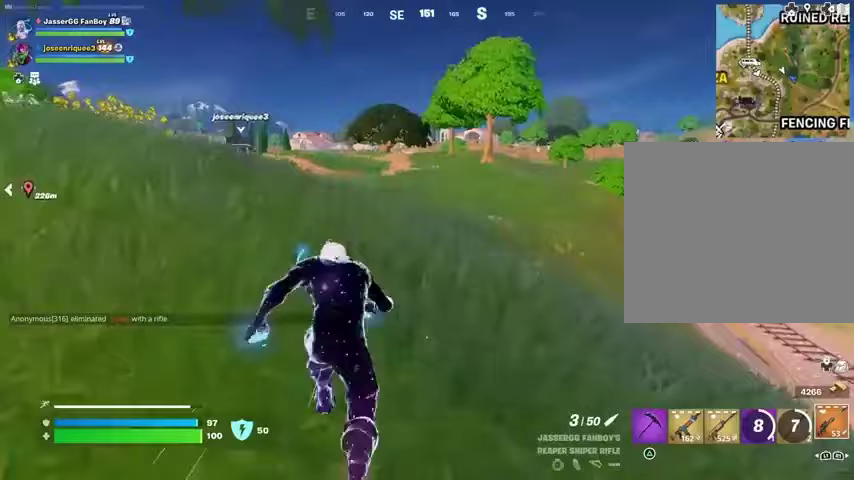
{"buttons": [], "left_stick": "up", "right_stick": "center", "events": [[467, "left_stick", "up"]]}
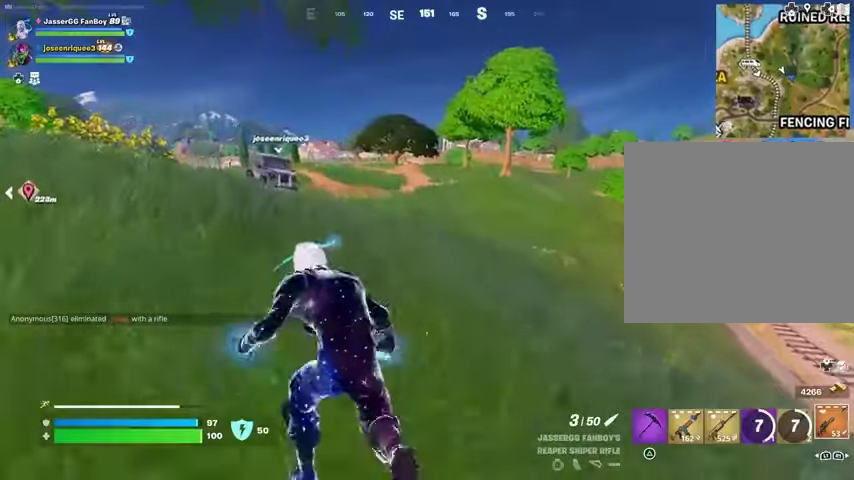
{"buttons": [], "left_stick": "center", "right_stick": "center", "events": [[233, "CROSS", "down"], [333, "CROSS", "up"], [500, "left_stick", "center"]]}
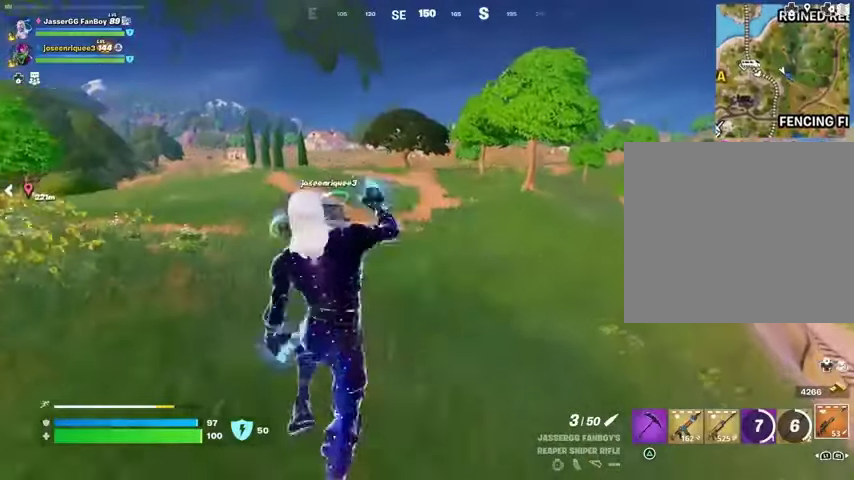
{"buttons": [], "left_stick": "left", "right_stick": "down-left", "events": [[67, "R1", "down"], [133, "TRIANGLE", "down"], [167, "left_stick", "up-right"], [233, "R1", "up"], [233, "TRIANGLE", "up"], [367, "left_stick", "left"], [433, "right_stick", "down-left"]]}
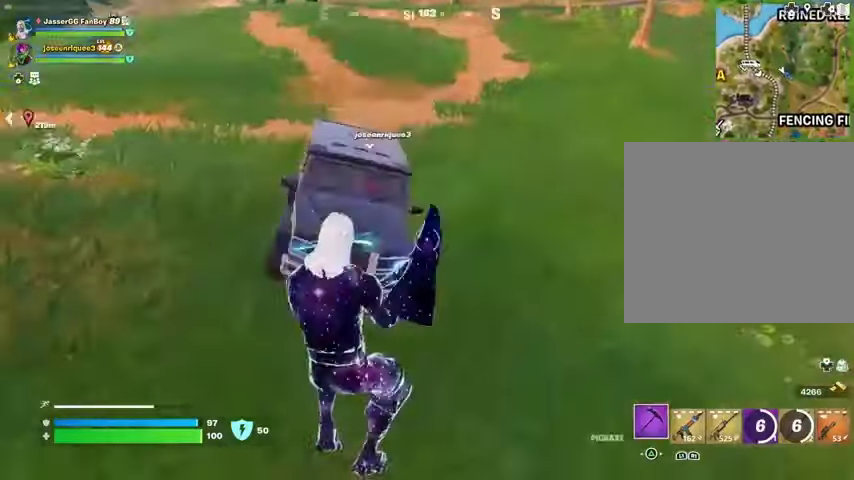
{"buttons": [], "left_stick": "center", "right_stick": "center", "events": [[133, "left_stick", "up-left"], [133, "right_stick", "center"], [167, "SQUARE", "down"], [233, "SQUARE", "up"], [500, "left_stick", "center"]]}
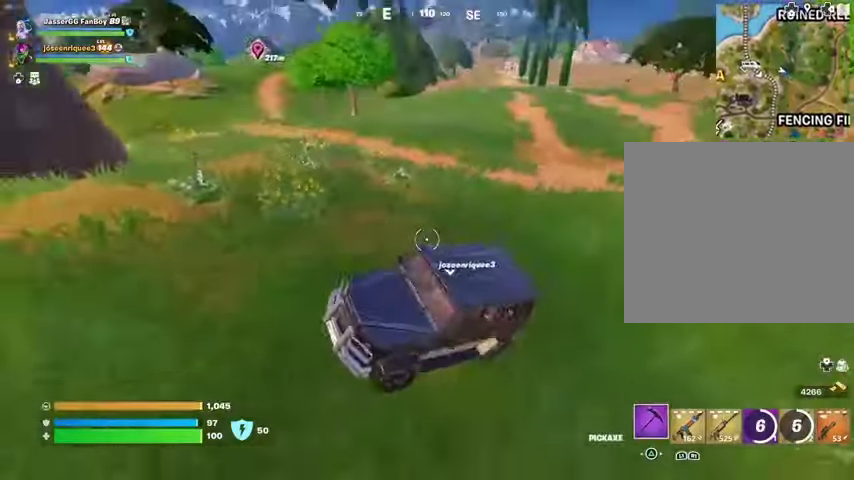
{"buttons": [], "left_stick": "center", "right_stick": "center", "events": [[133, "right_stick", "left"], [333, "DPAD_RIGHT", "down"], [400, "DPAD_RIGHT", "up"], [400, "right_stick", "center"]]}
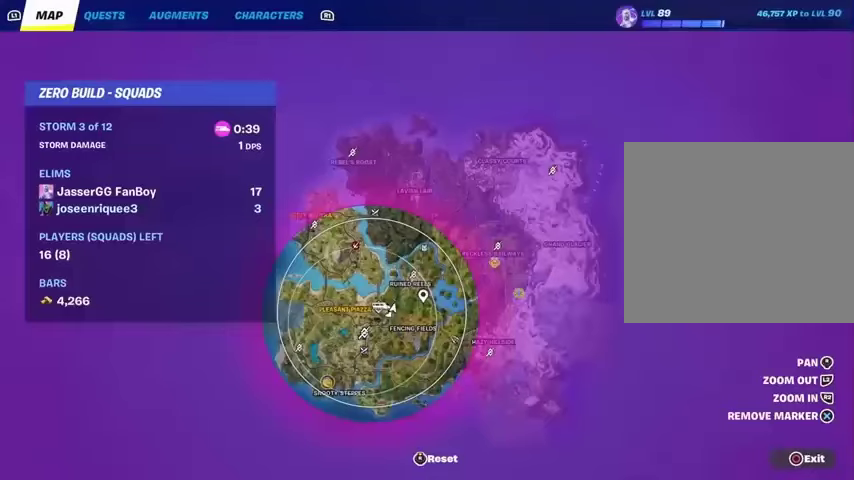
{"buttons": [], "left_stick": "center", "right_stick": "center", "events": [[200, "right_stick", "down-right"], [333, "right_stick", "center"]]}
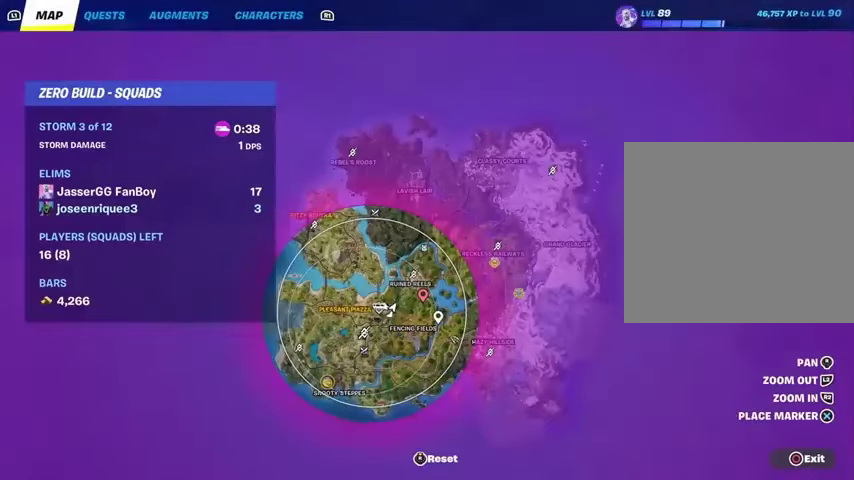
{"buttons": [], "left_stick": "center", "right_stick": "center", "events": []}
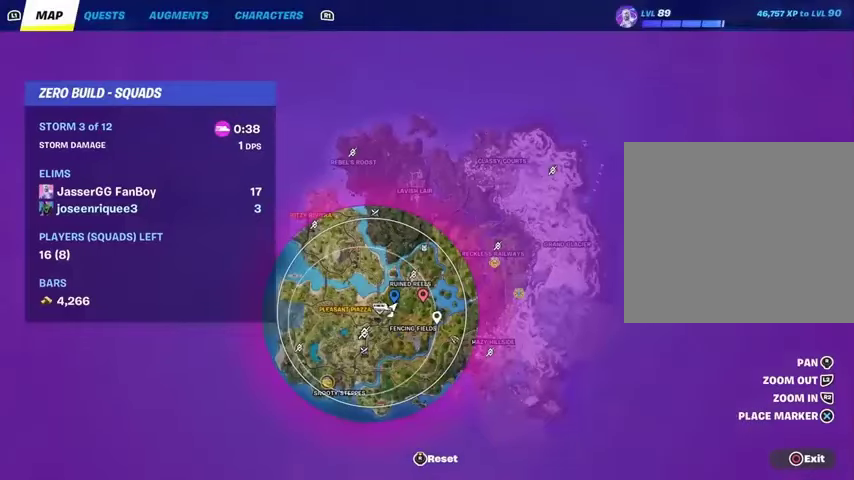
{"buttons": [], "left_stick": "center", "right_stick": "center", "events": [[200, "DPAD_RIGHT", "down"], [300, "DPAD_RIGHT", "up"]]}
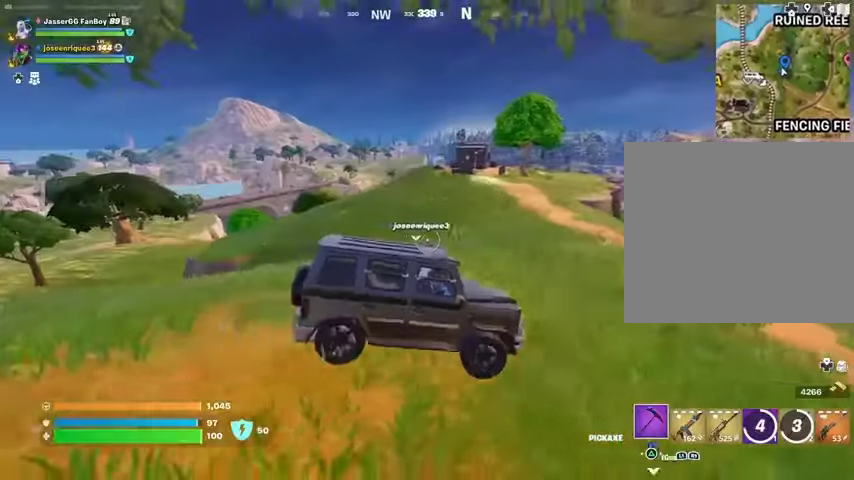
{"buttons": [], "left_stick": "center", "right_stick": "center", "events": [[133, "right_stick", "right"], [267, "right_stick", "center"]]}